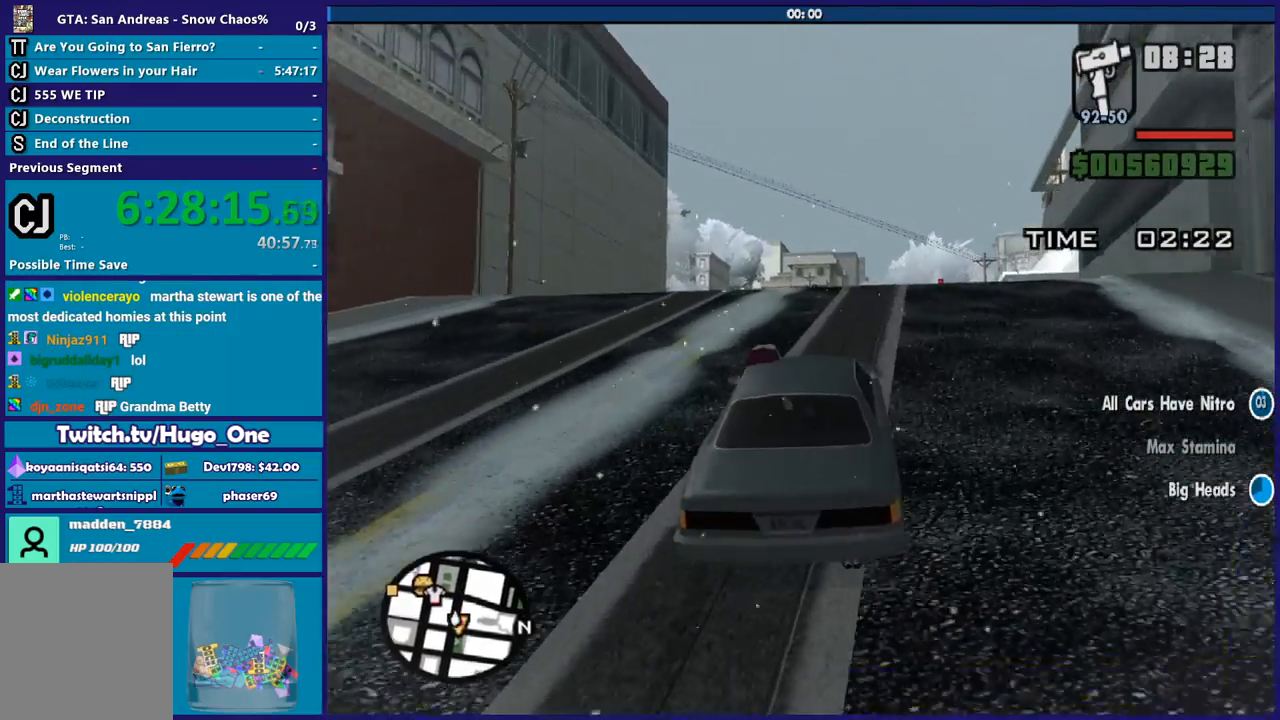
Gameplay with a controller (Xbox layout); each line is a JSON object with the inputs held at the frame after it. "button_events" lists button changes between this image and that frame as [ms after this image, input, new state], when the widget could be followed in between (sticks are given only as held states).
{"buttons": ["R2"], "left_stick": "center", "right_stick": "down-right", "button_events": []}
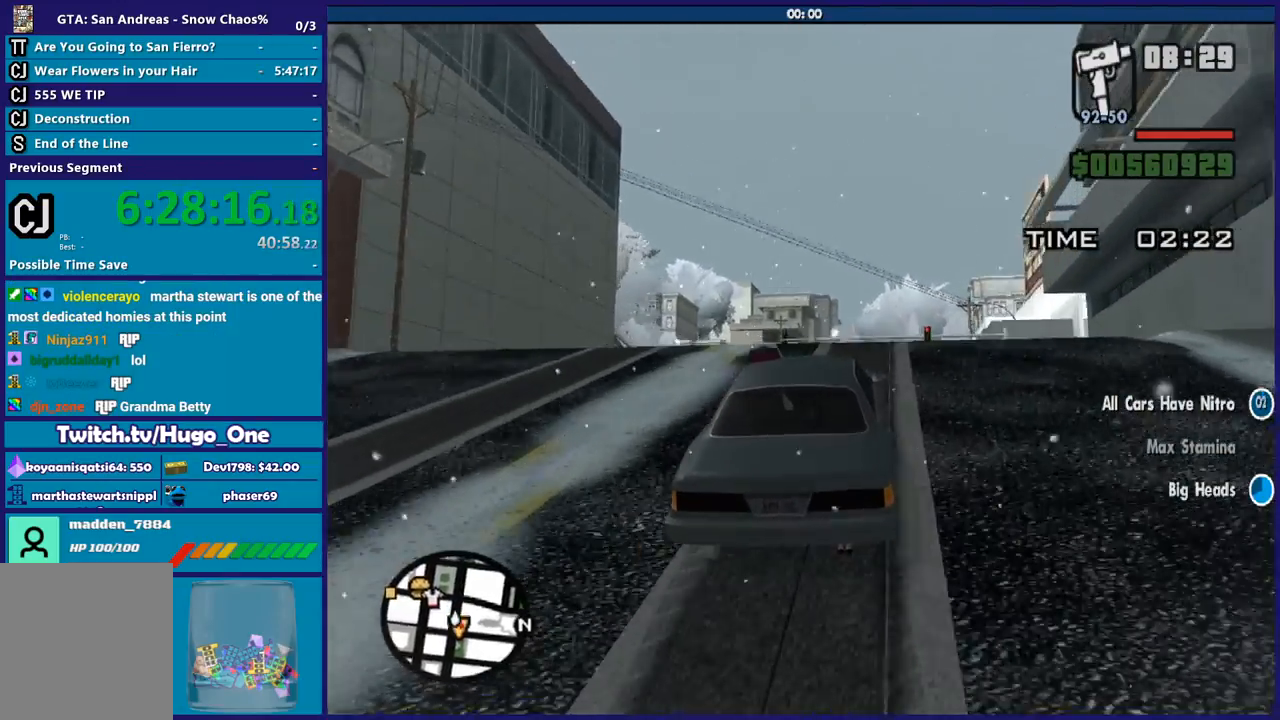
{"buttons": ["R2"], "left_stick": "center", "right_stick": "down-right", "button_events": []}
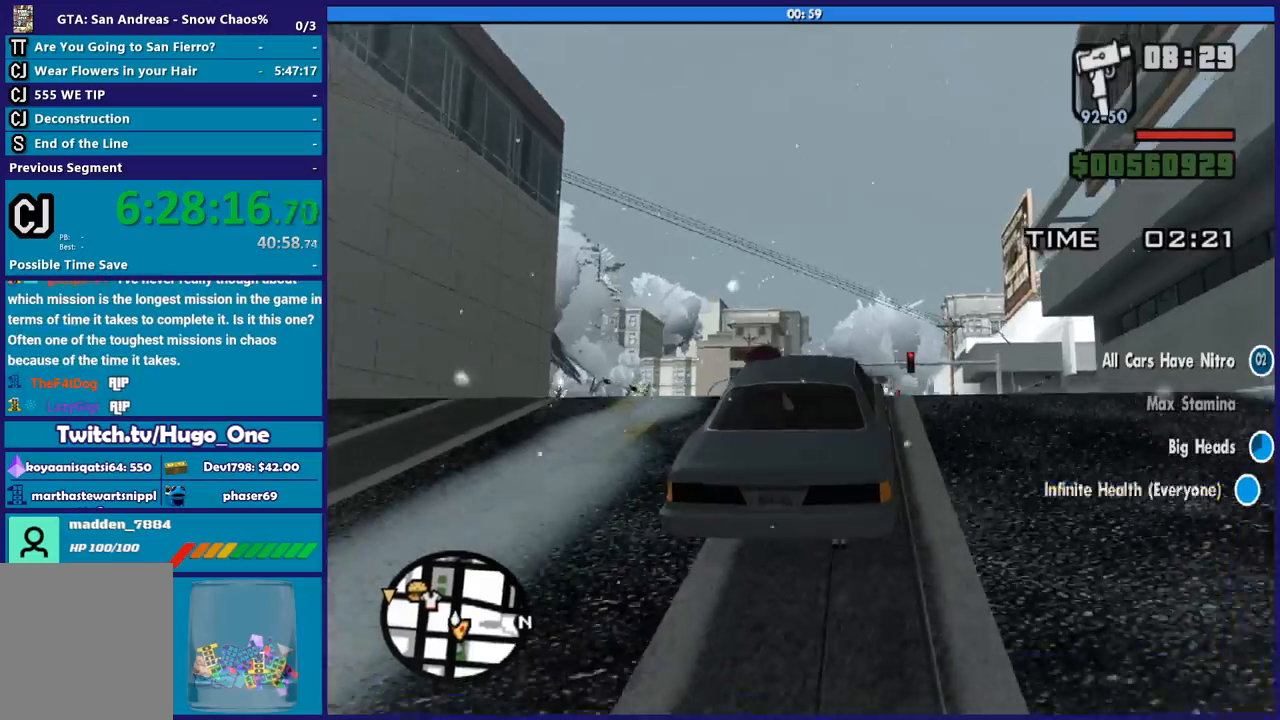
{"buttons": ["R2"], "left_stick": "center", "right_stick": "center", "button_events": []}
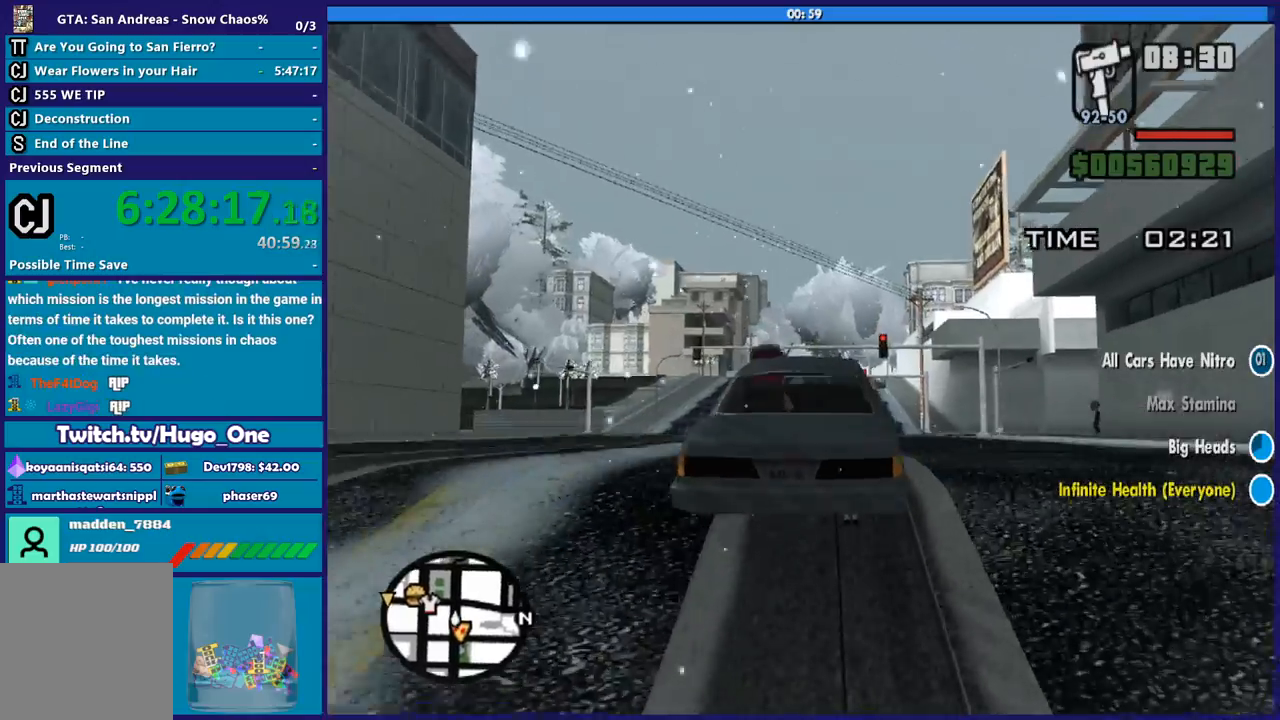
{"buttons": ["R2"], "left_stick": "center", "right_stick": "down", "button_events": []}
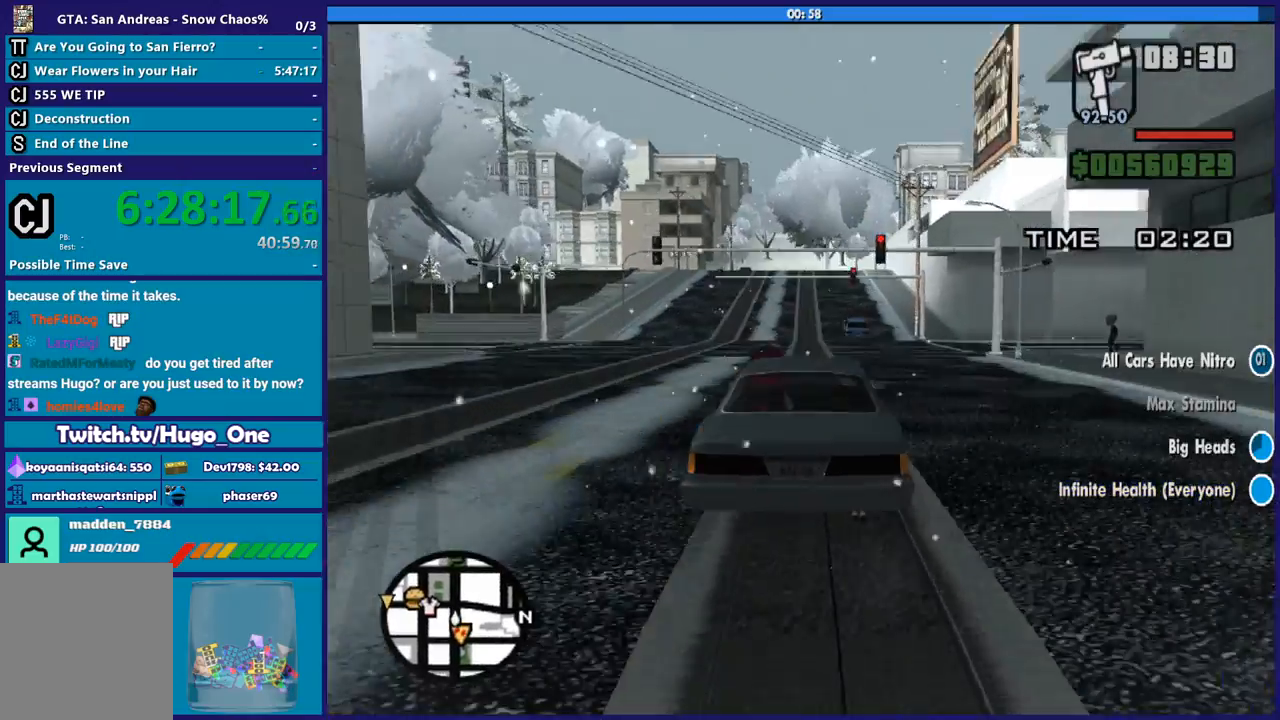
{"buttons": ["R2"], "left_stick": "center", "right_stick": "center", "button_events": []}
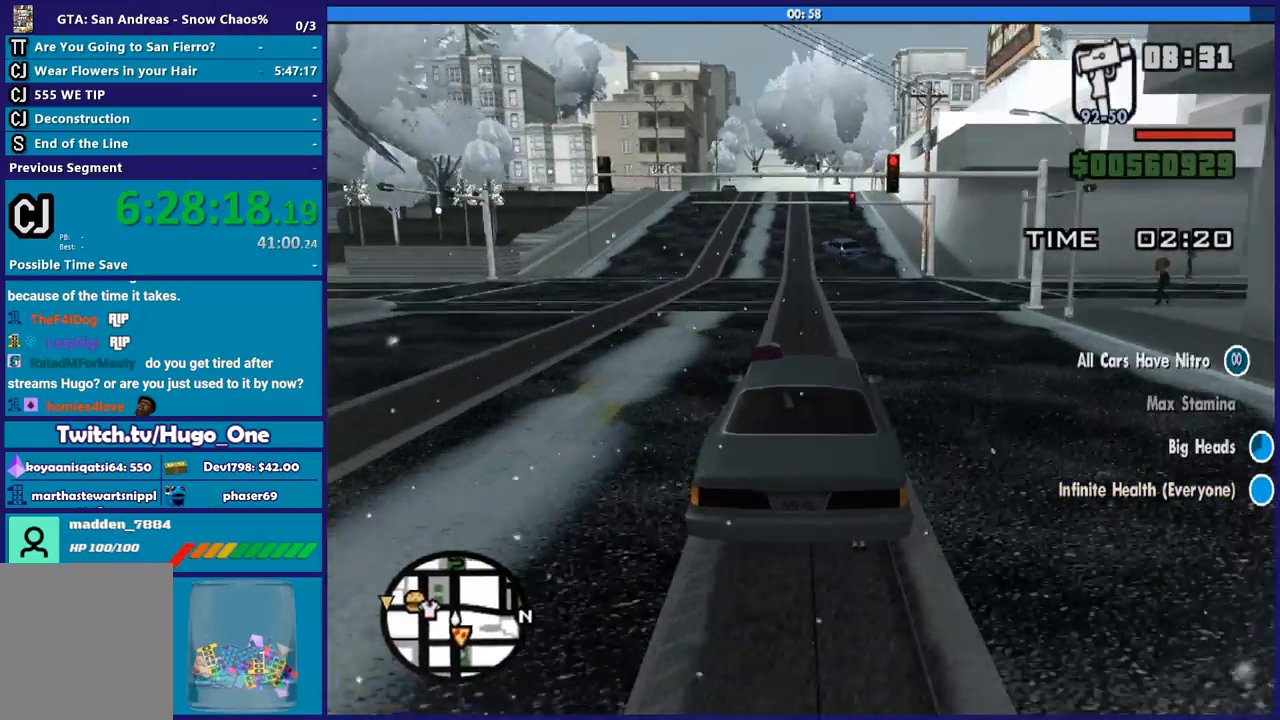
{"buttons": ["R2"], "left_stick": "center", "right_stick": "center", "button_events": []}
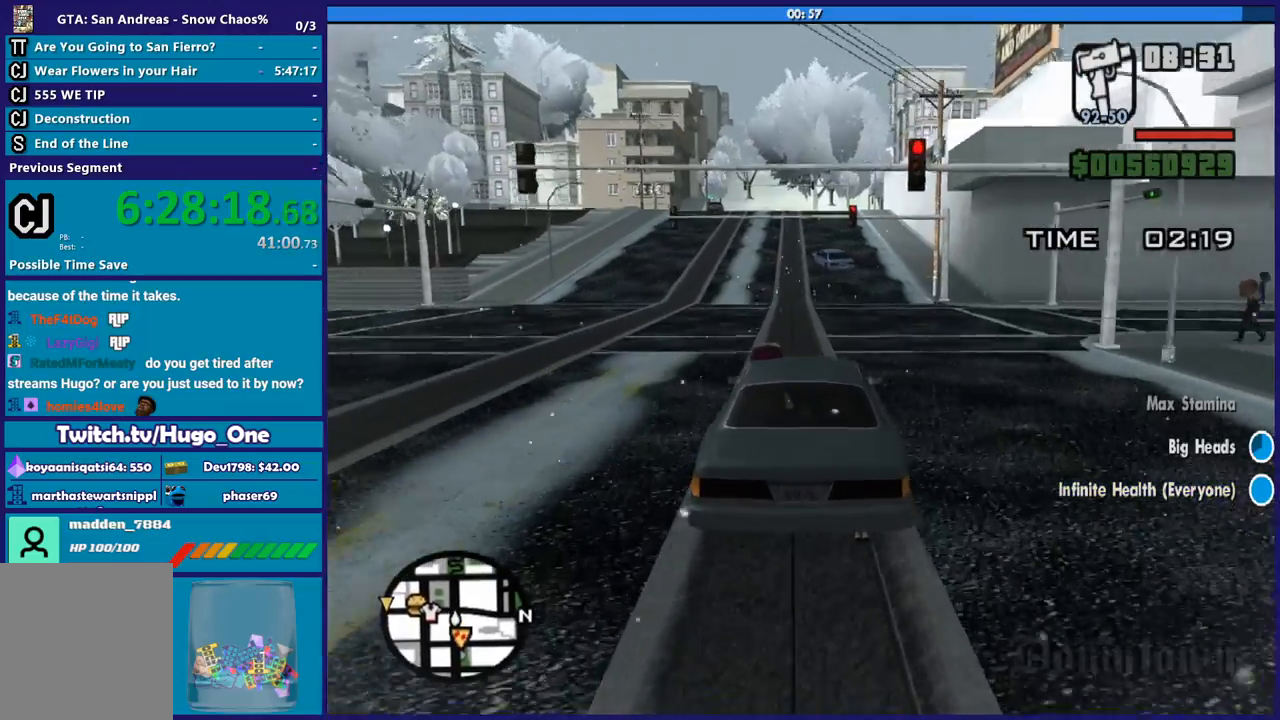
{"buttons": ["R2"], "left_stick": "center", "right_stick": "center", "button_events": []}
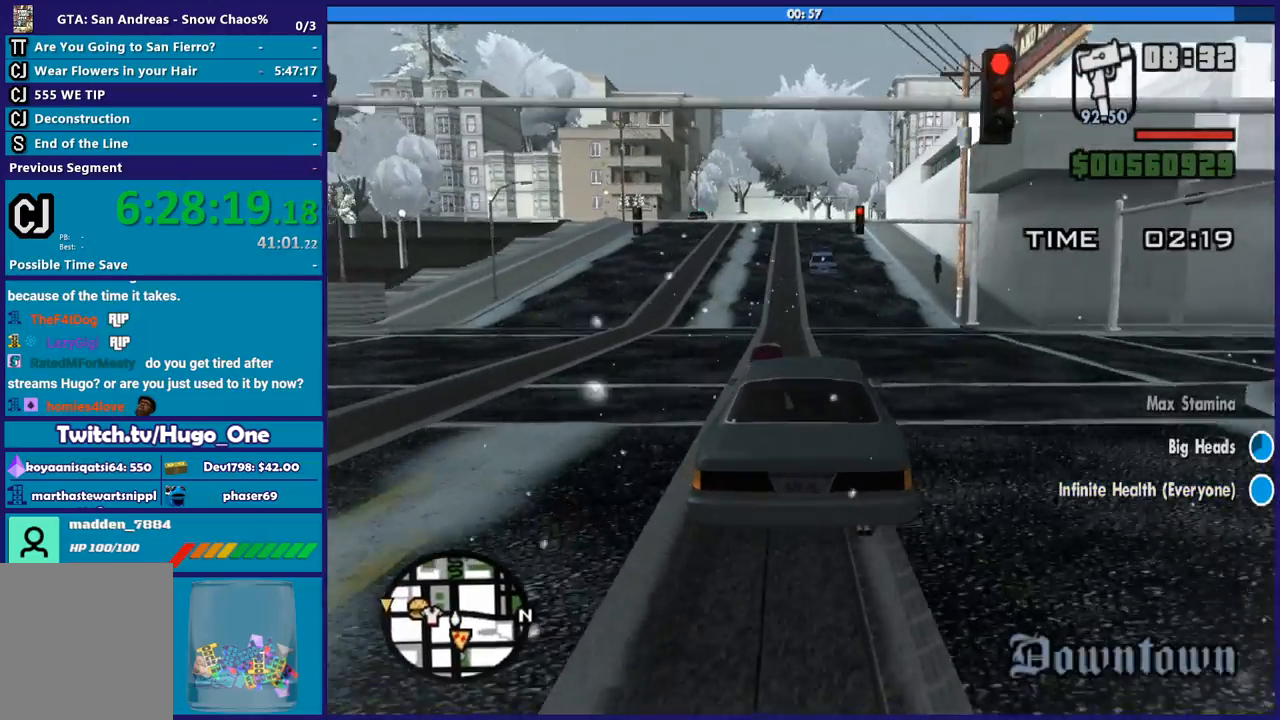
{"buttons": ["R2"], "left_stick": "center", "right_stick": "center", "button_events": []}
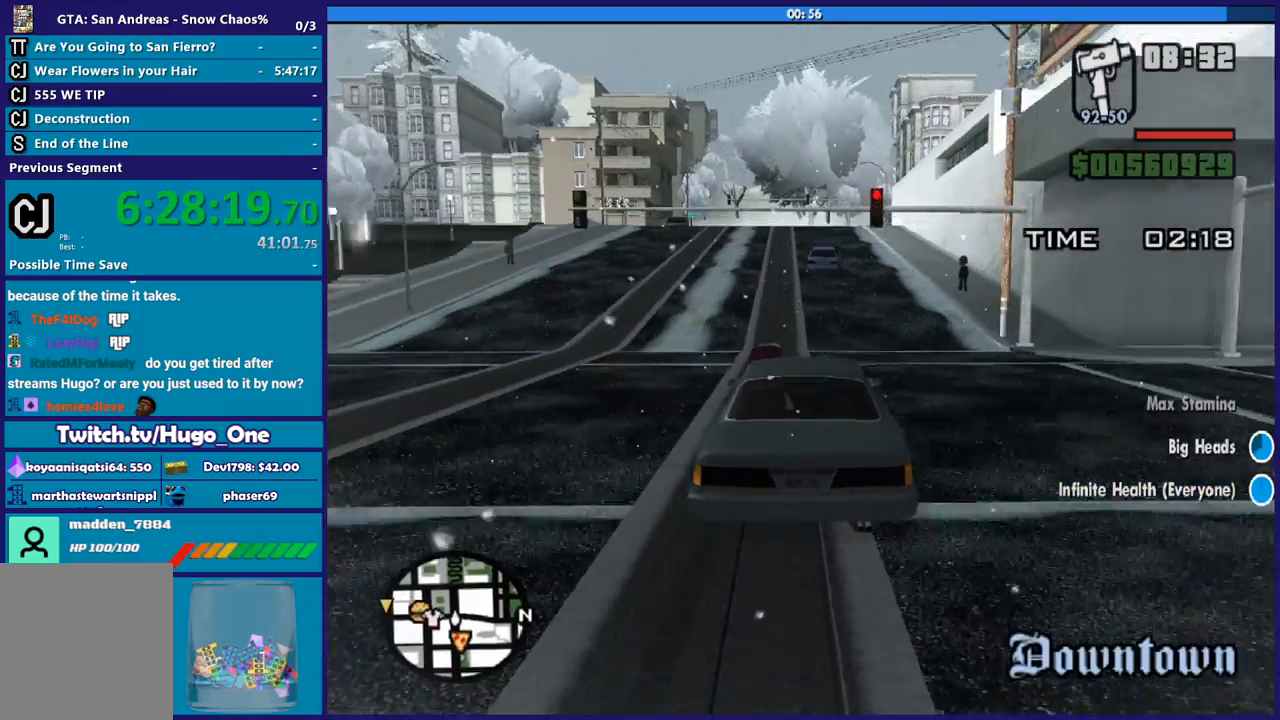
{"buttons": ["R2"], "left_stick": "center", "right_stick": "center", "button_events": []}
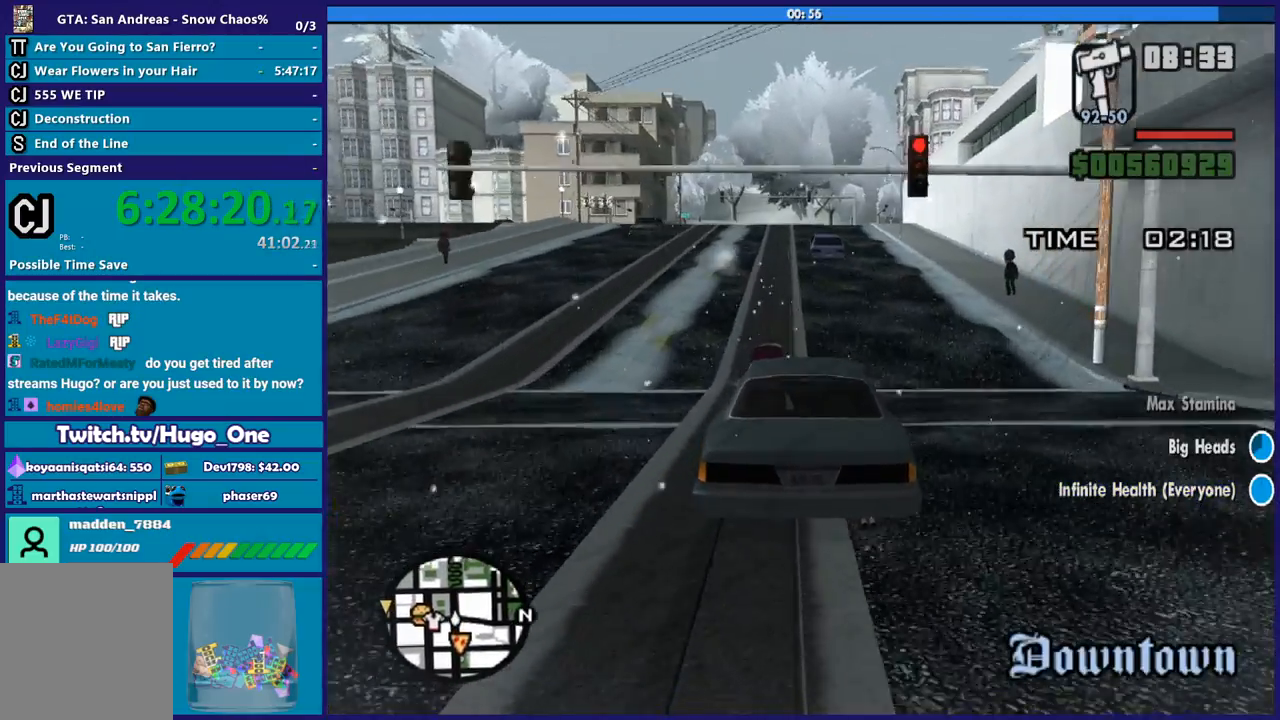
{"buttons": ["R2"], "left_stick": "center", "right_stick": "center", "button_events": []}
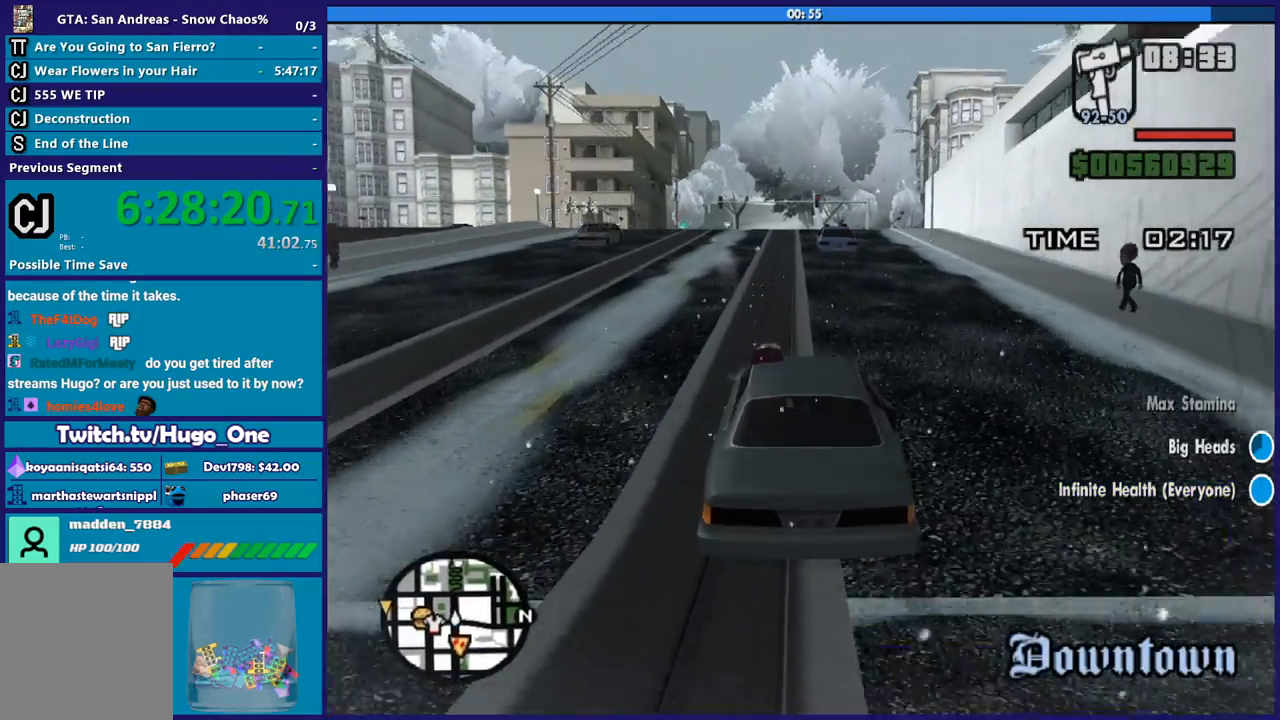
{"buttons": ["R2"], "left_stick": "center", "right_stick": "down-left", "button_events": []}
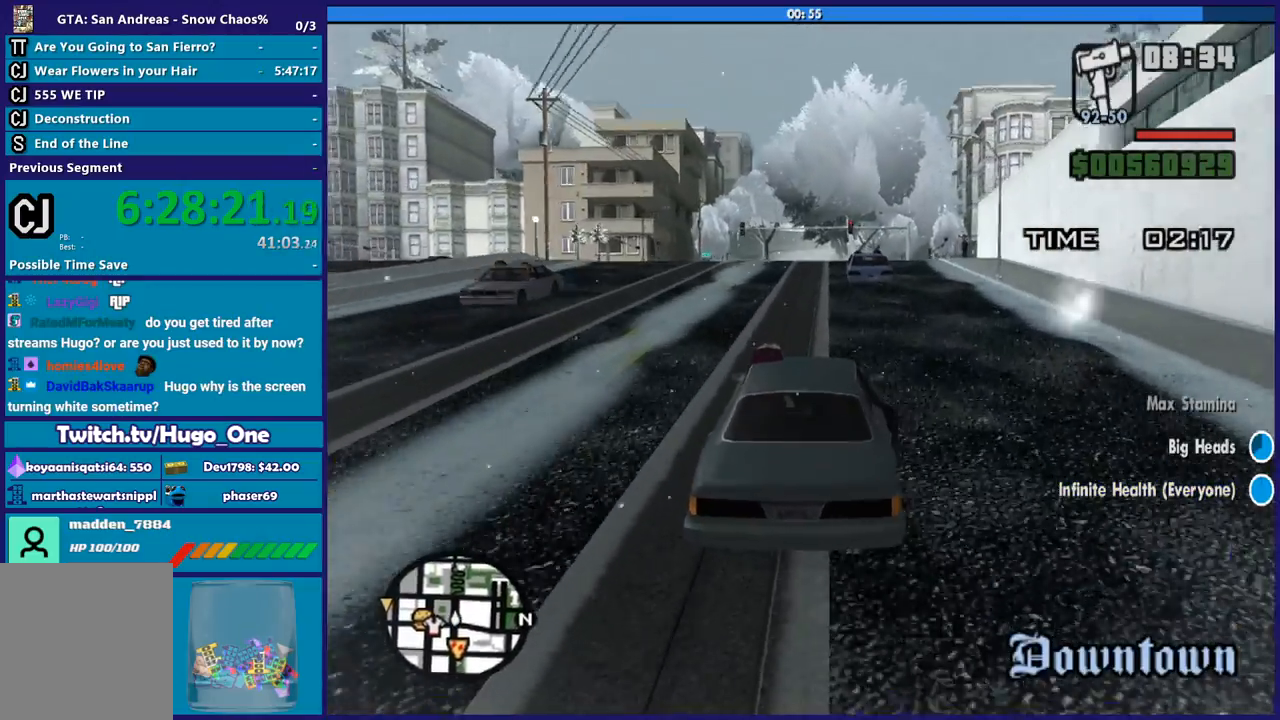
{"buttons": ["R2"], "left_stick": "center", "right_stick": "down-left", "button_events": []}
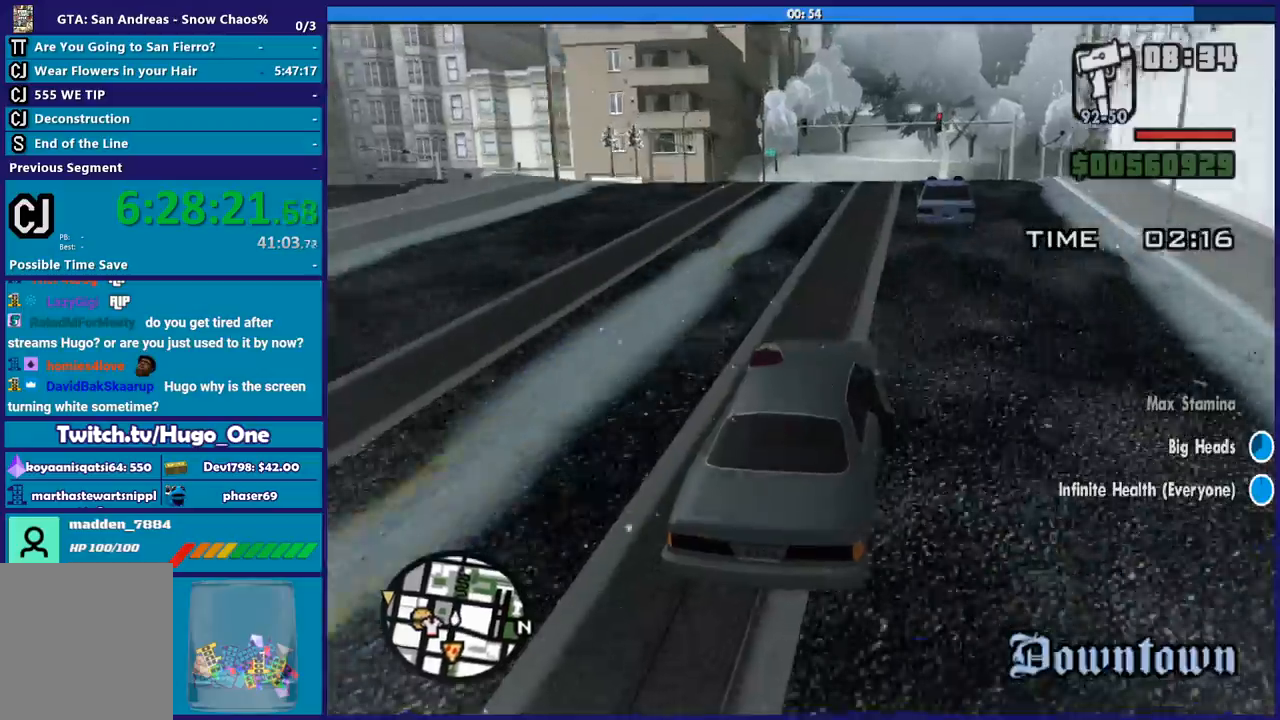
{"buttons": ["R2"], "left_stick": "left", "right_stick": "down-left", "button_events": []}
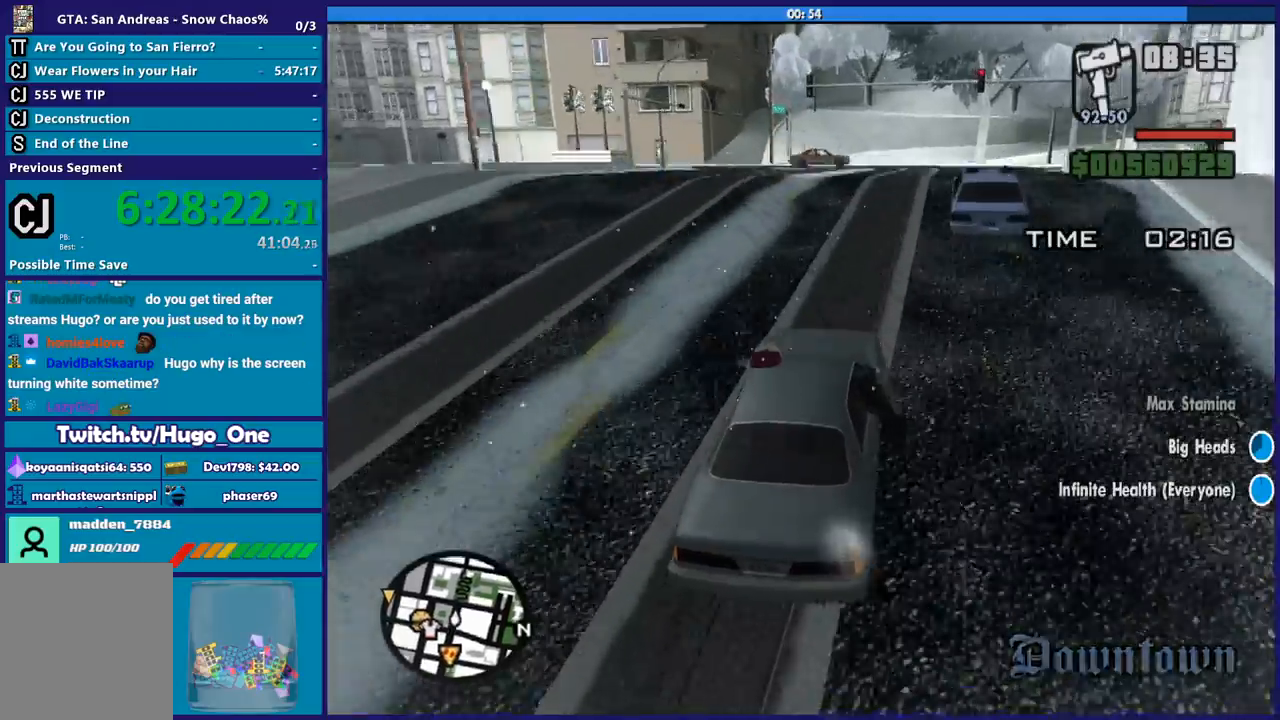
{"buttons": [], "left_stick": "left", "right_stick": "down-left", "button_events": [[334, "R2", "up"]]}
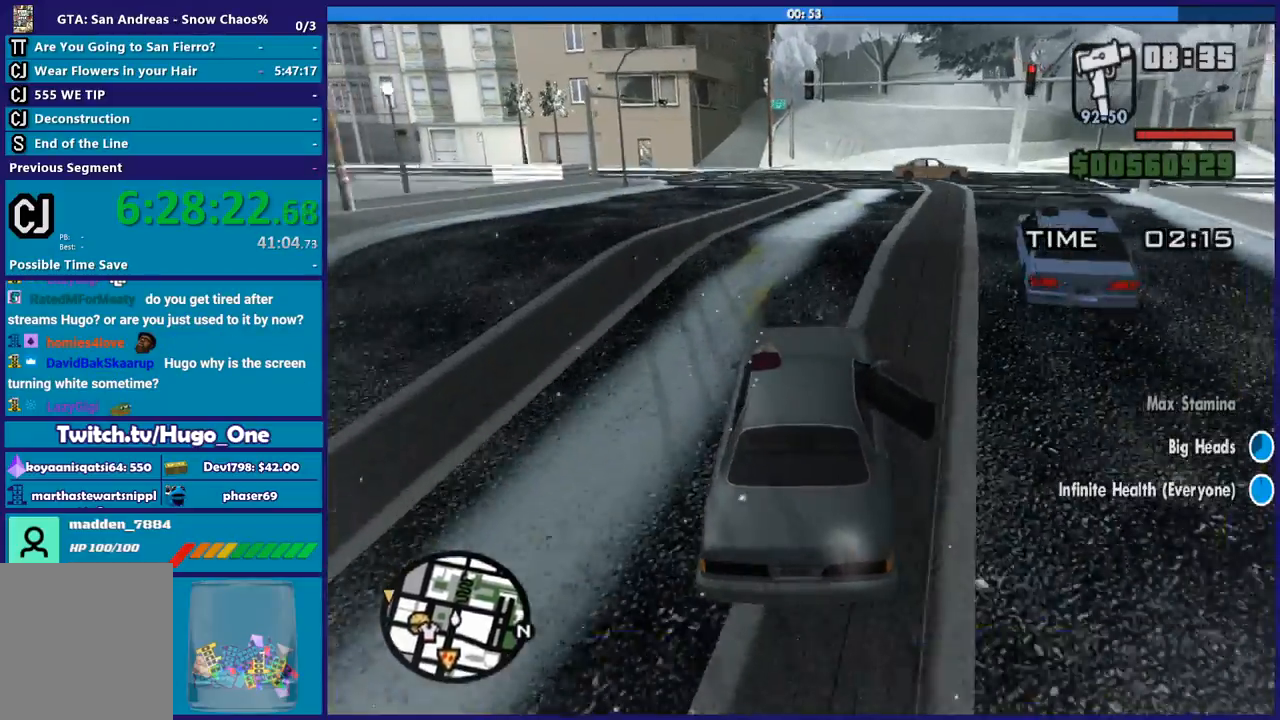
{"buttons": [], "left_stick": "center", "right_stick": "down-left", "button_events": []}
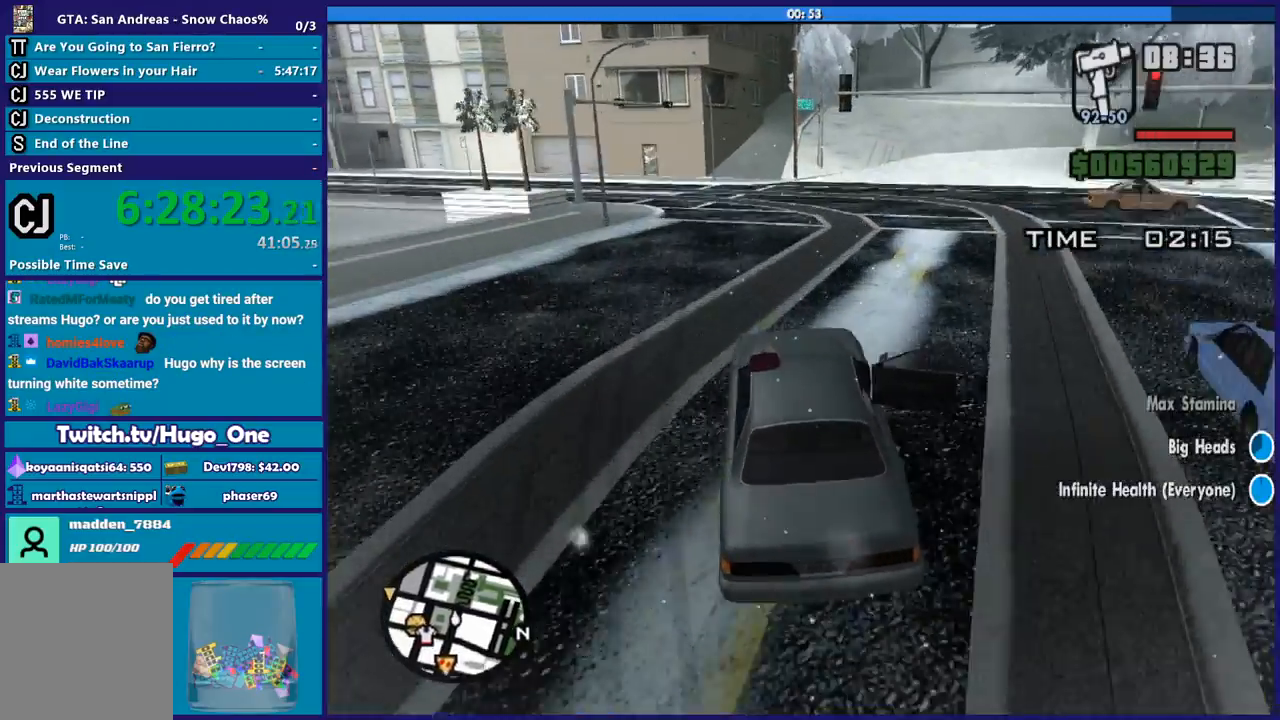
{"buttons": [], "left_stick": "left", "right_stick": "down-left", "button_events": [[234, "R2", "down"], [467, "R2", "up"]]}
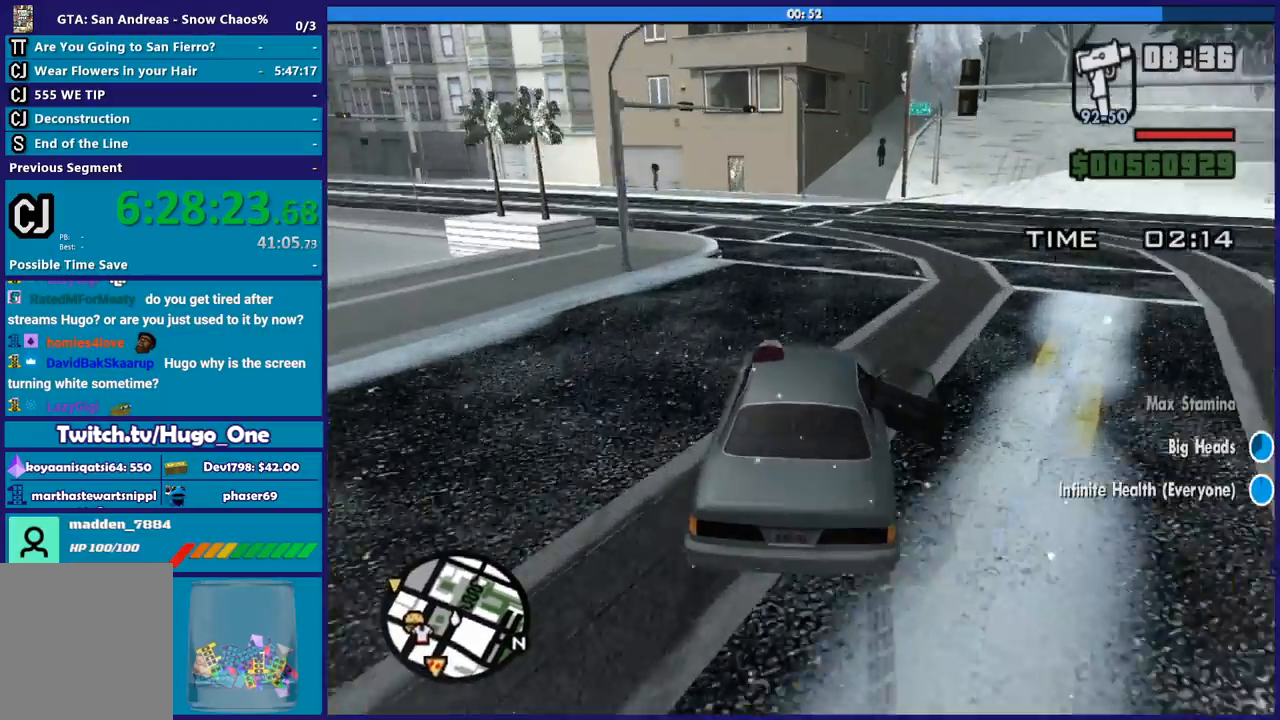
{"buttons": [], "left_stick": "left", "right_stick": "down-left", "button_events": []}
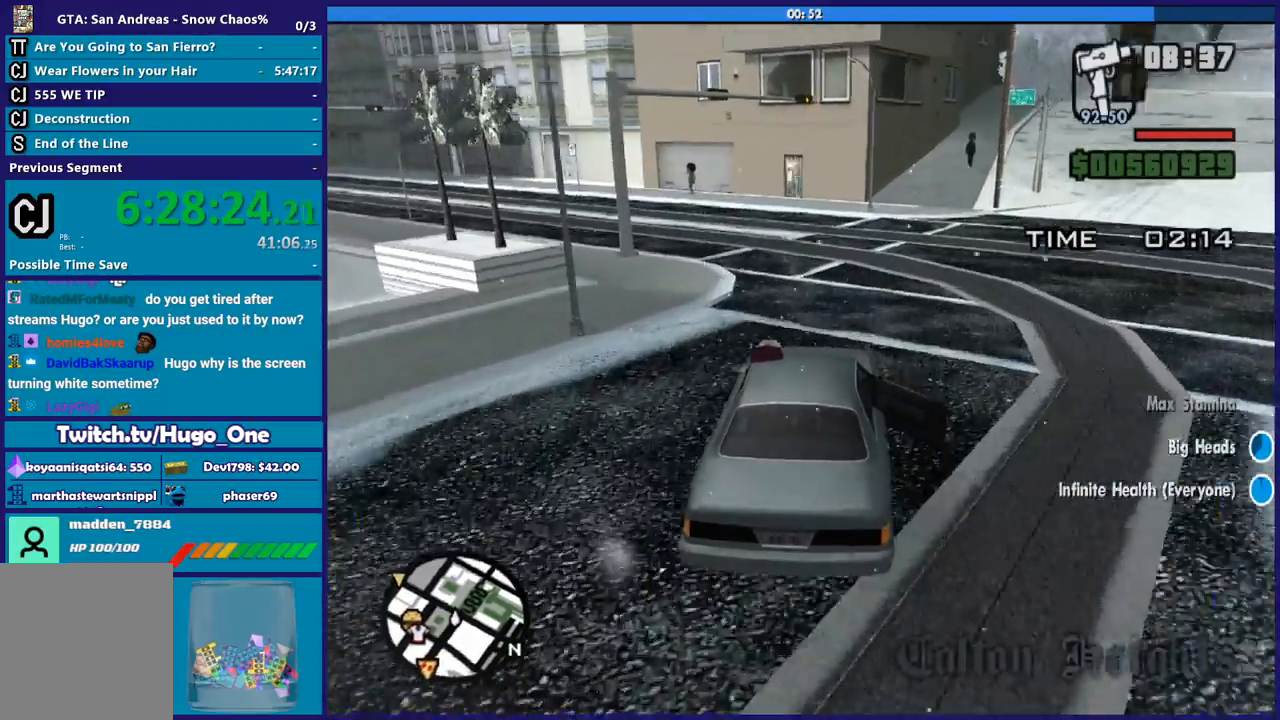
{"buttons": [], "left_stick": "left", "right_stick": "down-left", "button_events": []}
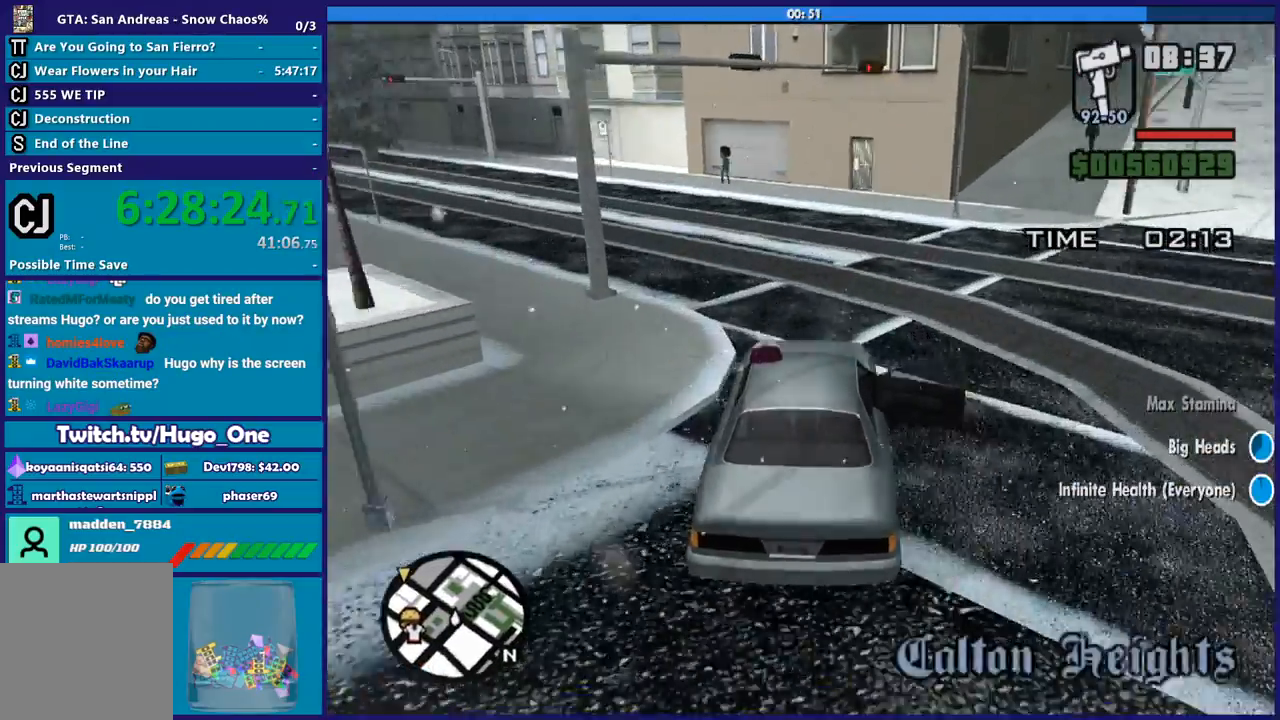
{"buttons": [], "left_stick": "left", "right_stick": "down-left", "button_events": []}